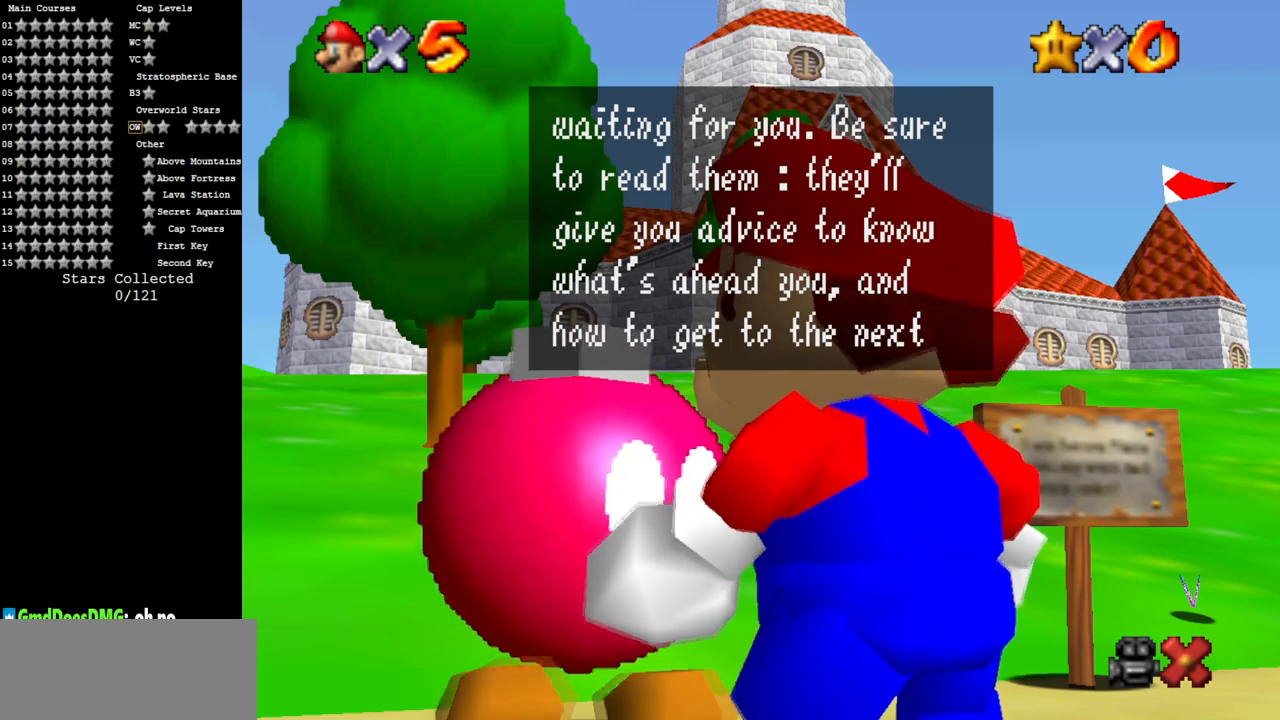
Gameplay with a controller (Nintendo layout); each line is a JSON object with the inputs held at the frame after it. "events" lists button and stick changes between this image and that frame as [ms after this image, input, new state], when the widget could be followed in between. Not read: L3 R3.
{"buttons": [], "left_stick": "center", "events": [[16, "A", "down"], [217, "A", "up"]]}
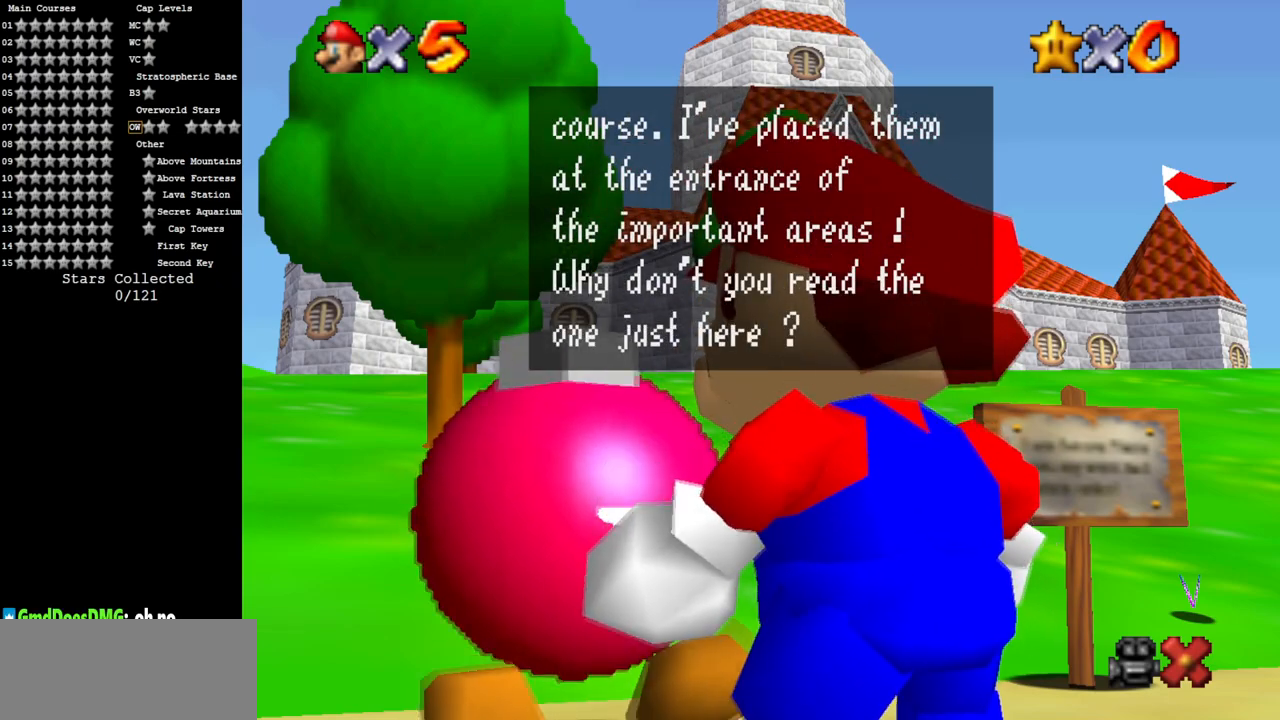
{"buttons": [], "left_stick": "center", "events": []}
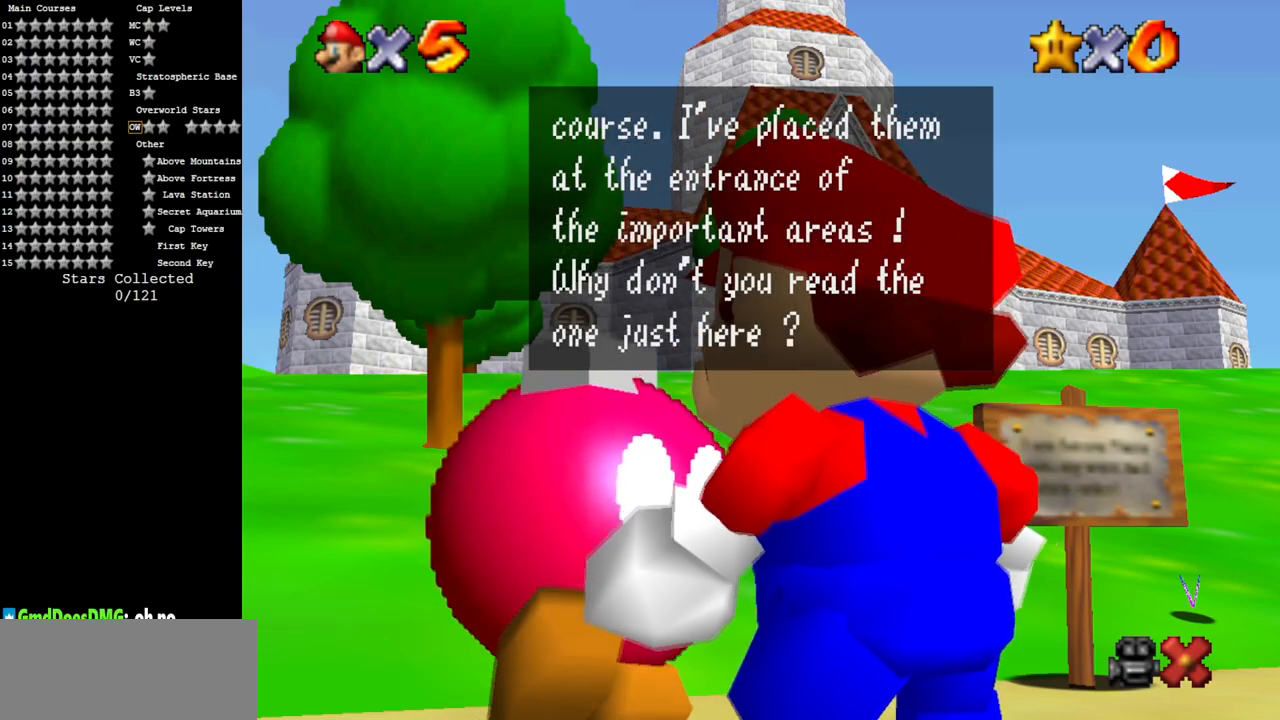
{"buttons": [], "left_stick": "center", "events": []}
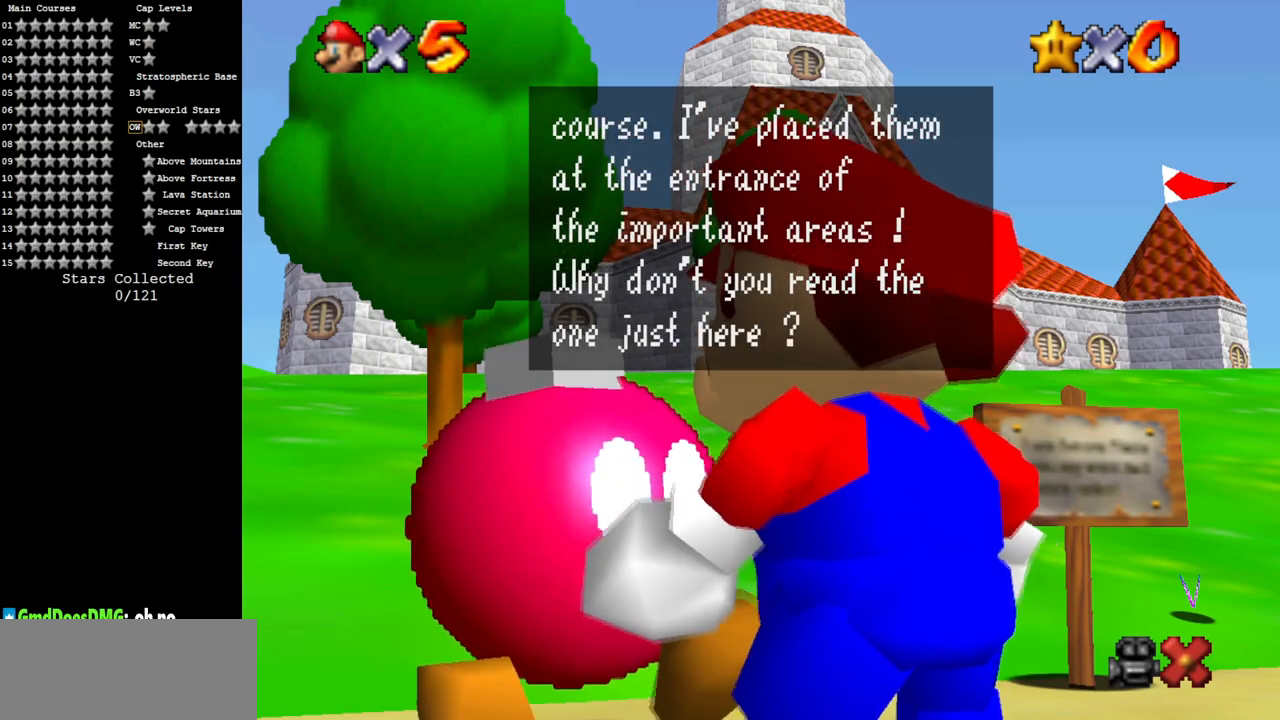
{"buttons": [], "left_stick": "center", "events": []}
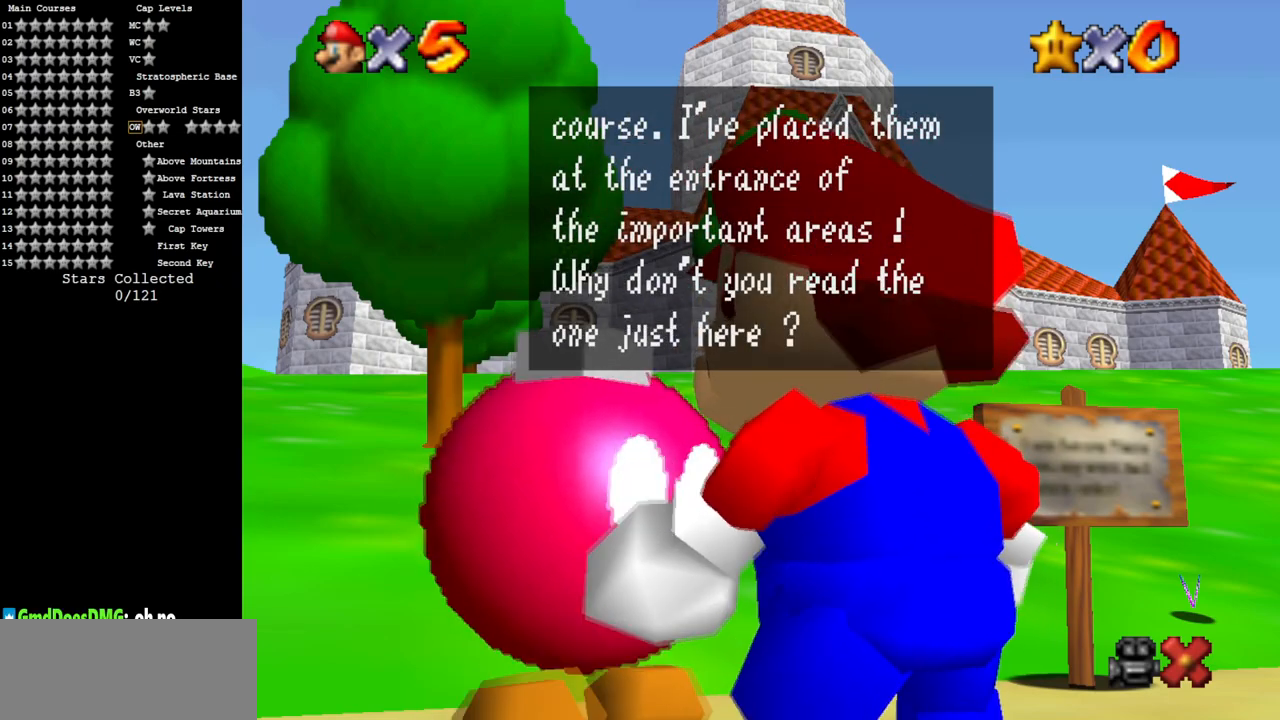
{"buttons": [], "left_stick": "center", "events": []}
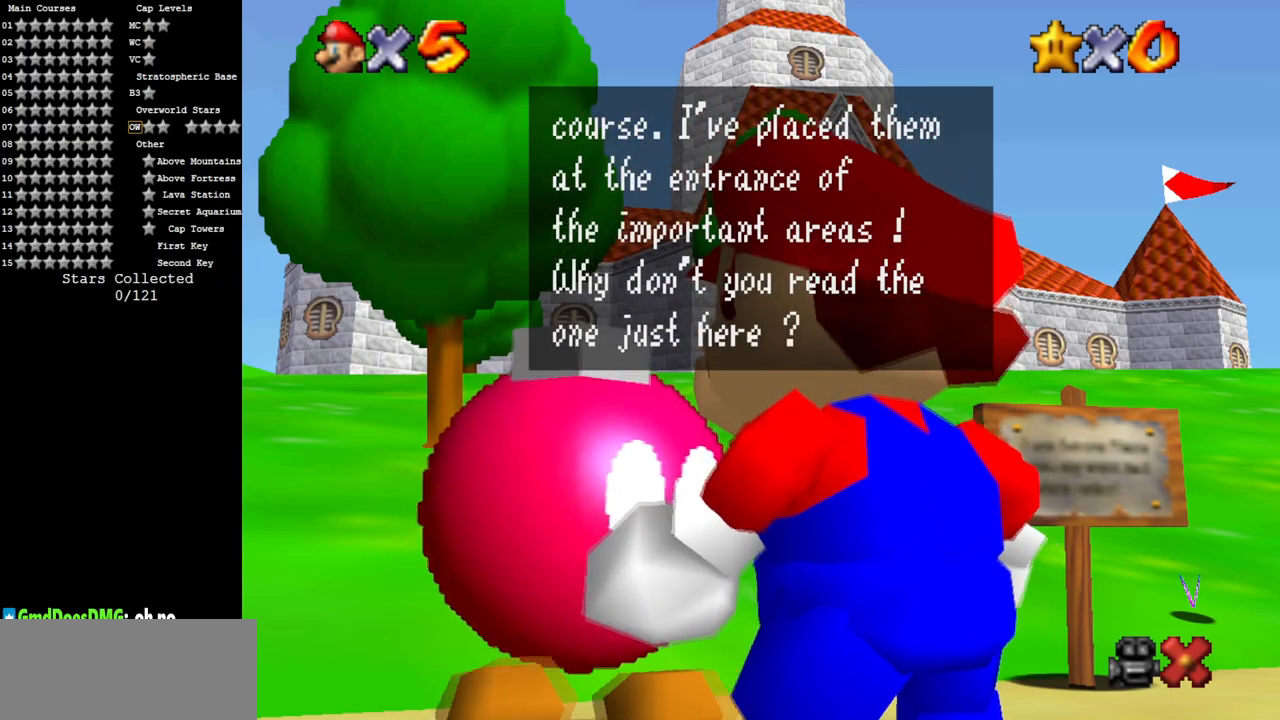
{"buttons": [], "left_stick": "center", "events": []}
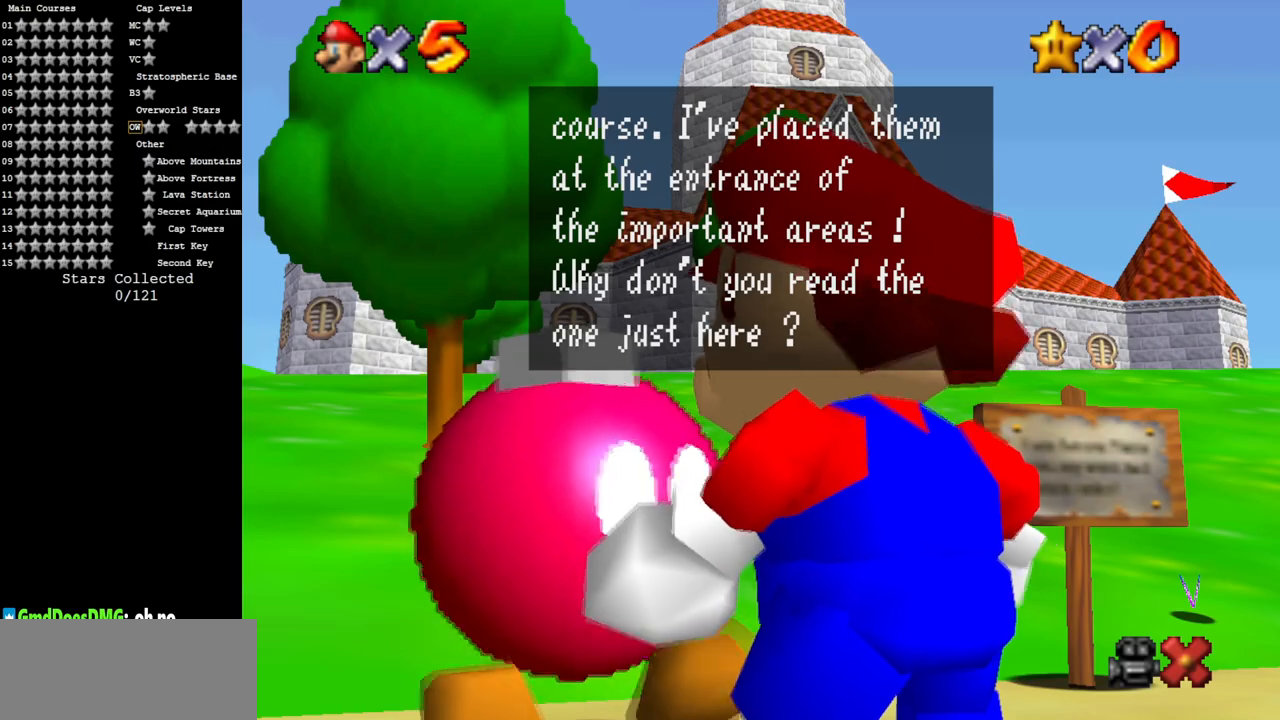
{"buttons": [], "left_stick": "center", "events": []}
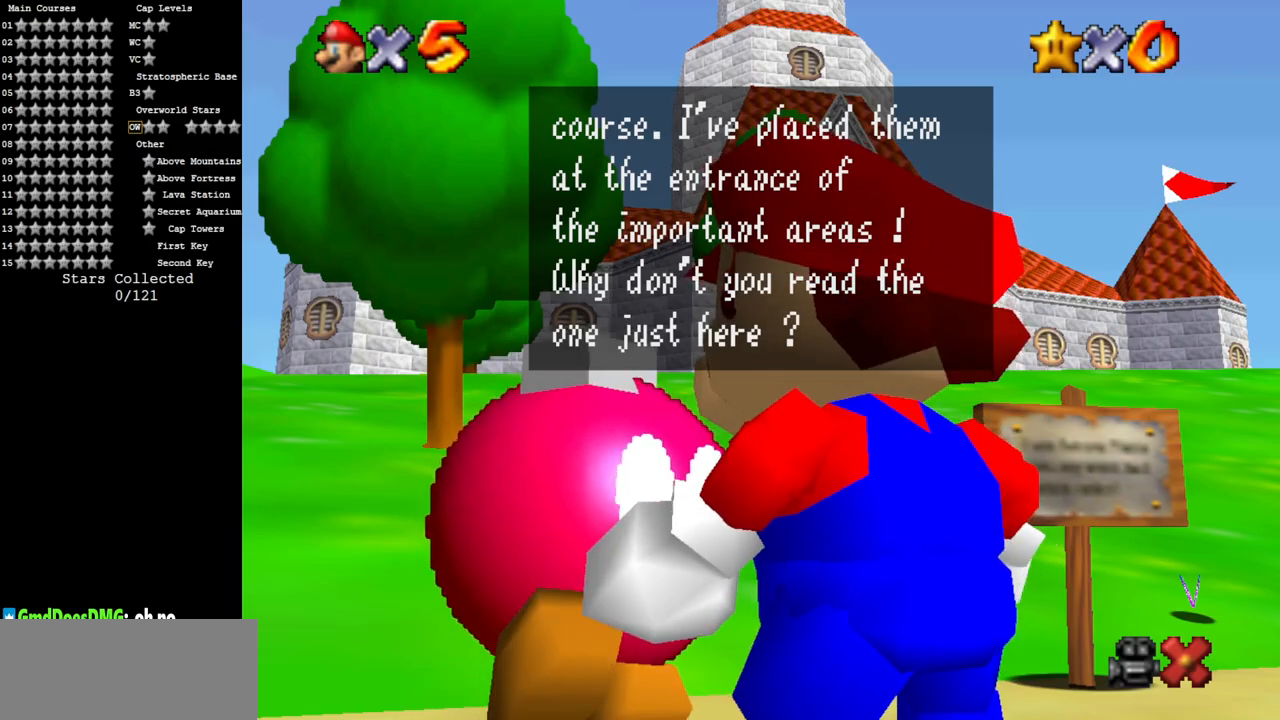
{"buttons": [], "left_stick": "center", "events": [[251, "A", "down"], [451, "A", "up"]]}
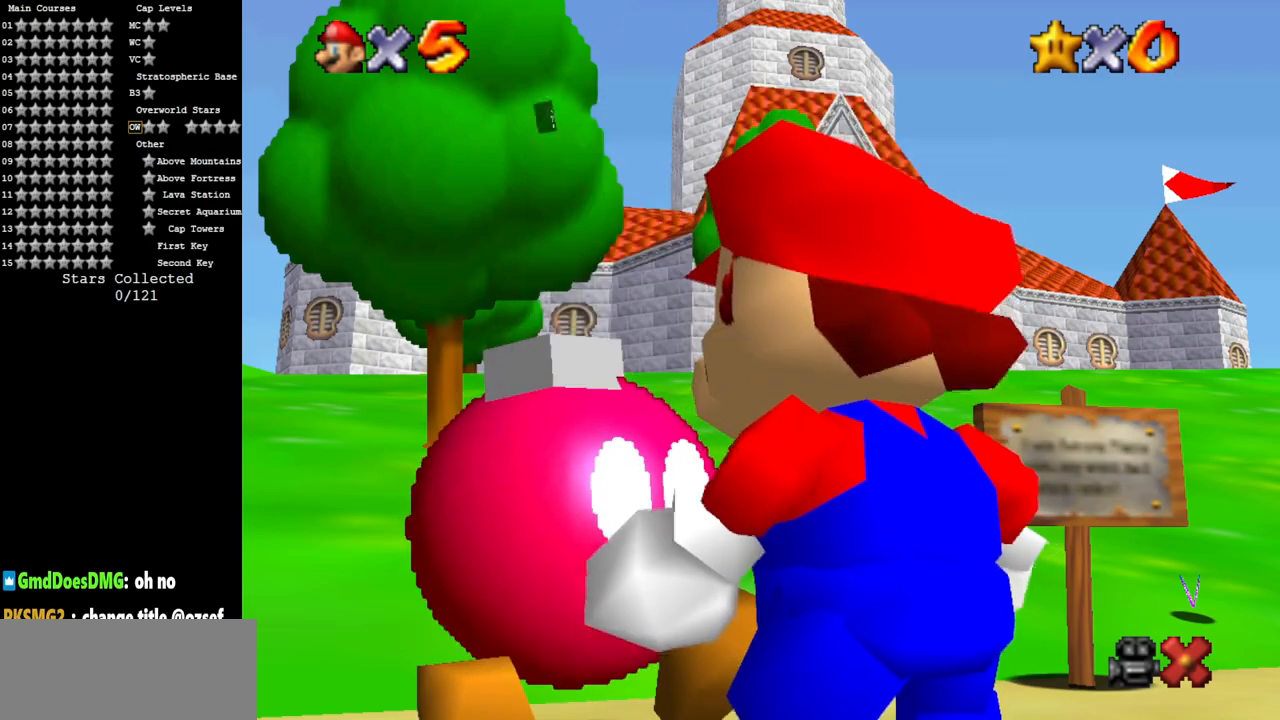
{"buttons": [], "left_stick": "right", "events": [[317, "left_stick", "right"]]}
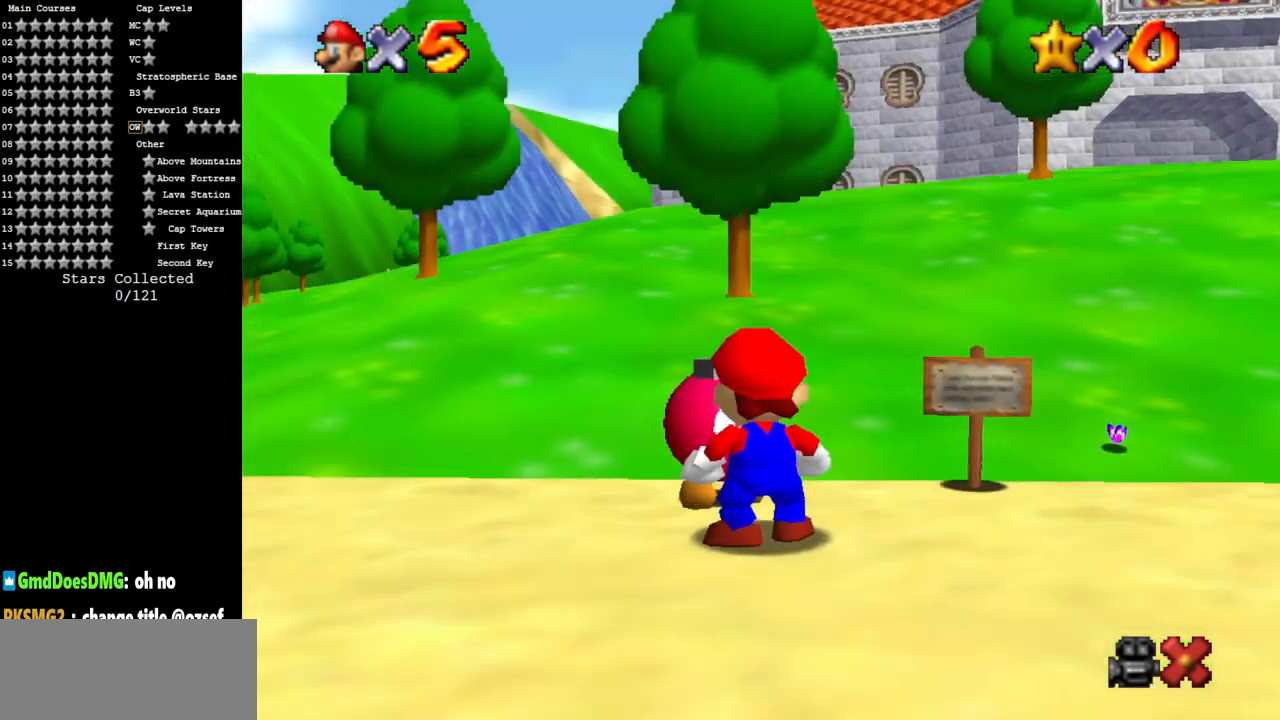
{"buttons": [], "left_stick": "right", "events": []}
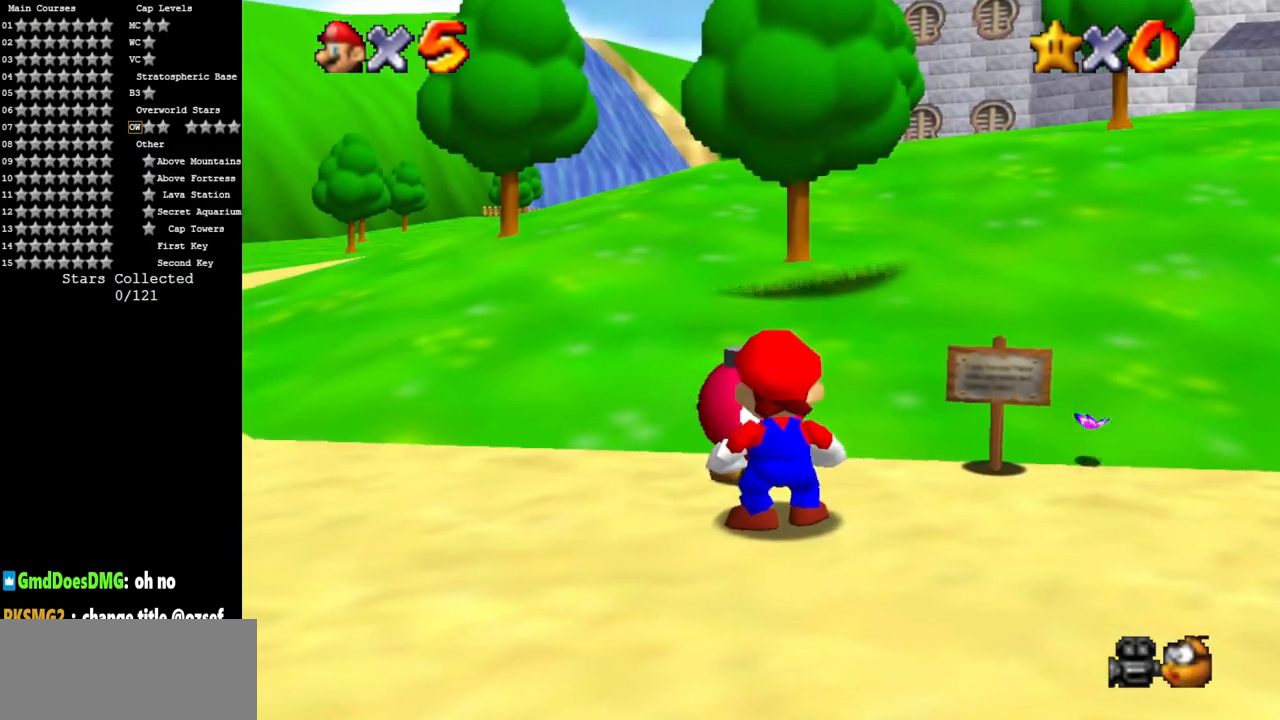
{"buttons": [], "left_stick": "center", "events": [[250, "left_stick", "up-right"], [384, "left_stick", "up"], [500, "left_stick", "center"]]}
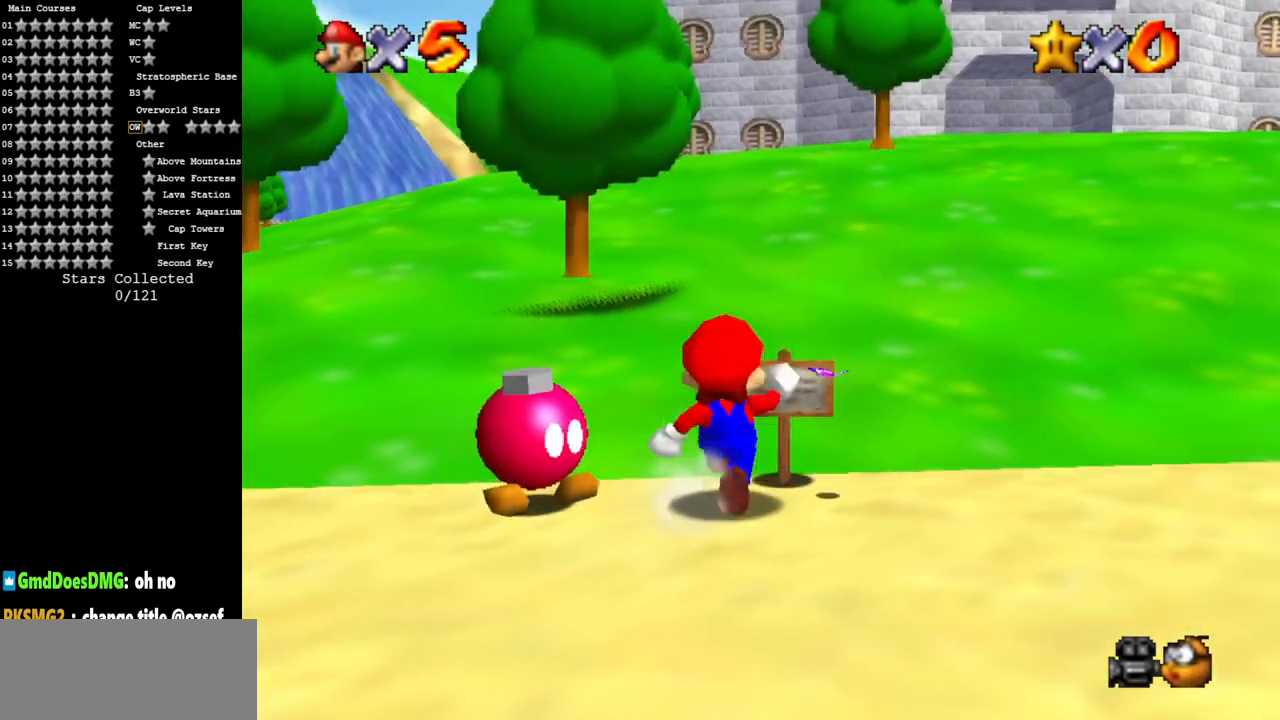
{"buttons": [], "left_stick": "center", "events": []}
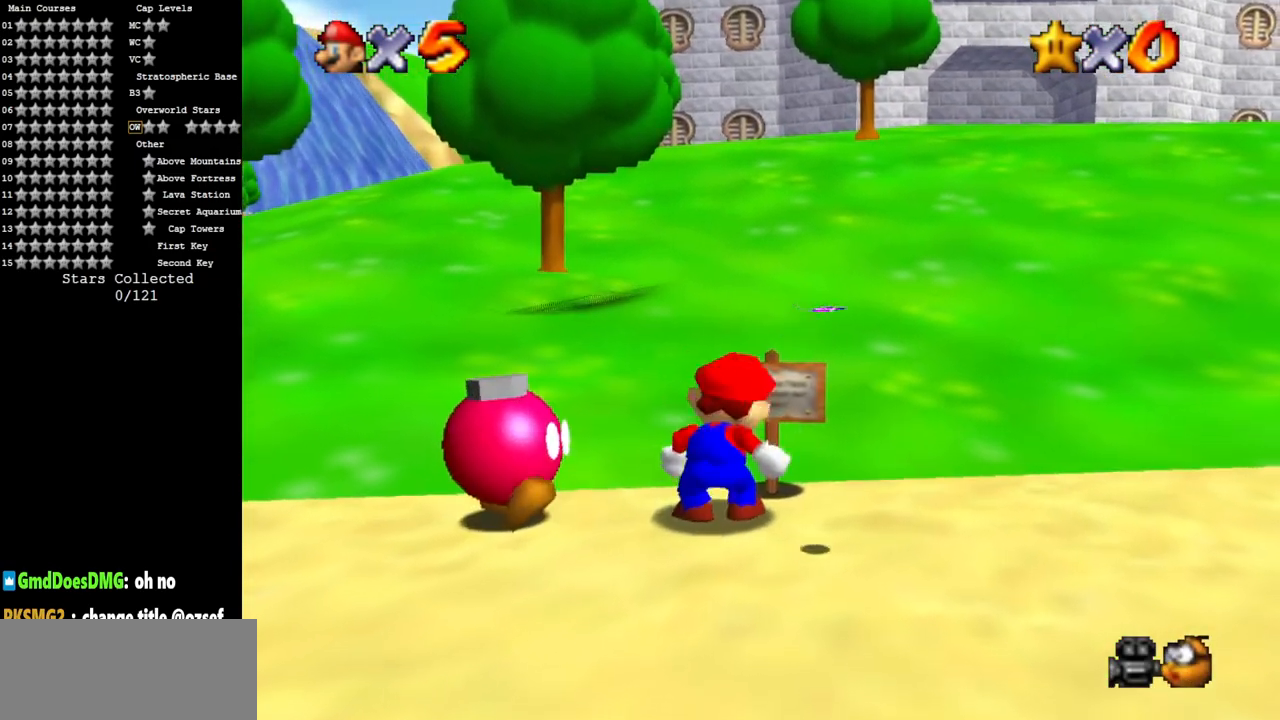
{"buttons": [], "left_stick": "center", "events": [[83, "B", "down"], [317, "B", "up"]]}
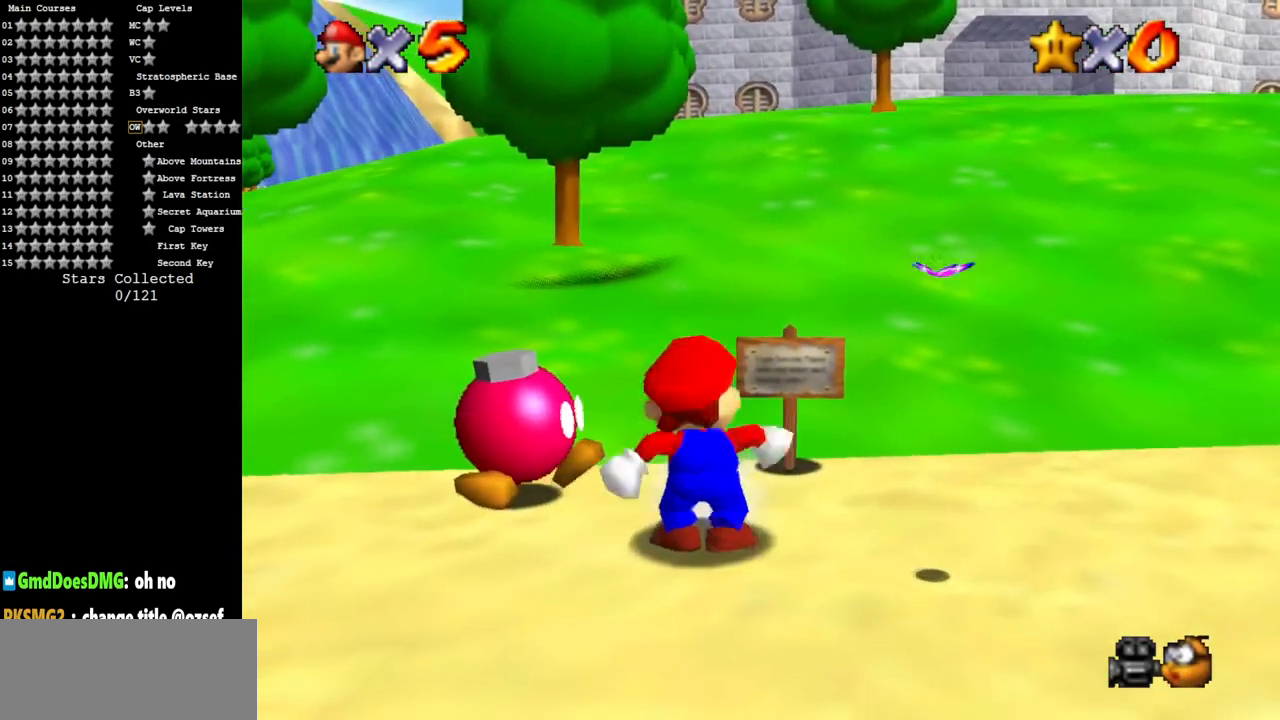
{"buttons": [], "left_stick": "up-right", "events": [[201, "left_stick", "up-right"]]}
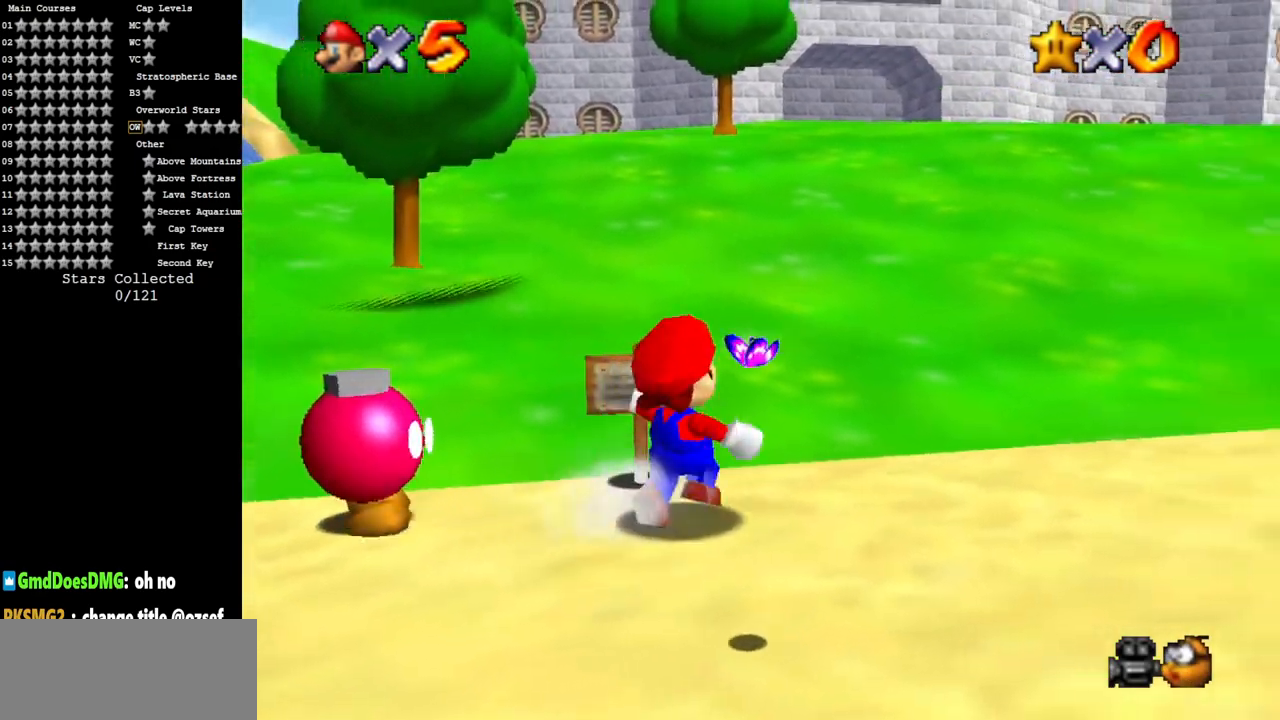
{"buttons": [], "left_stick": "center", "events": [[17, "left_stick", "up"], [167, "B", "down"], [283, "left_stick", "center"], [333, "B", "up"]]}
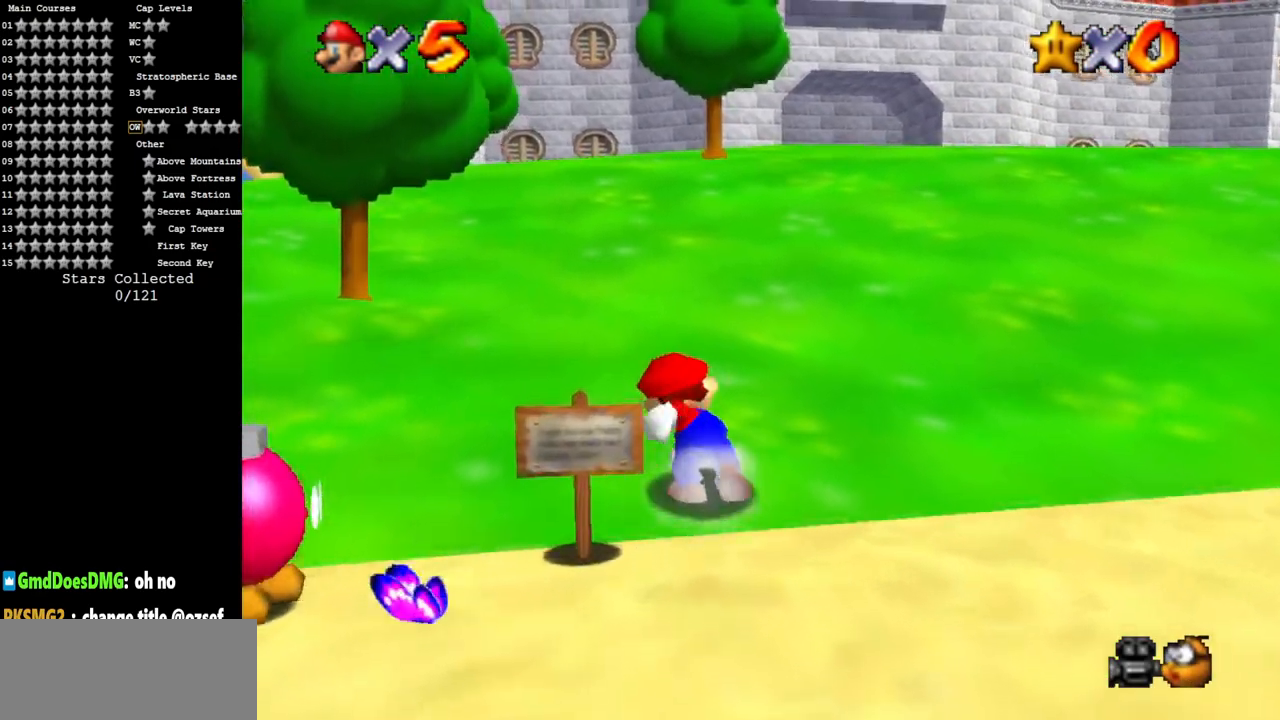
{"buttons": [], "left_stick": "down", "events": [[367, "left_stick", "down"]]}
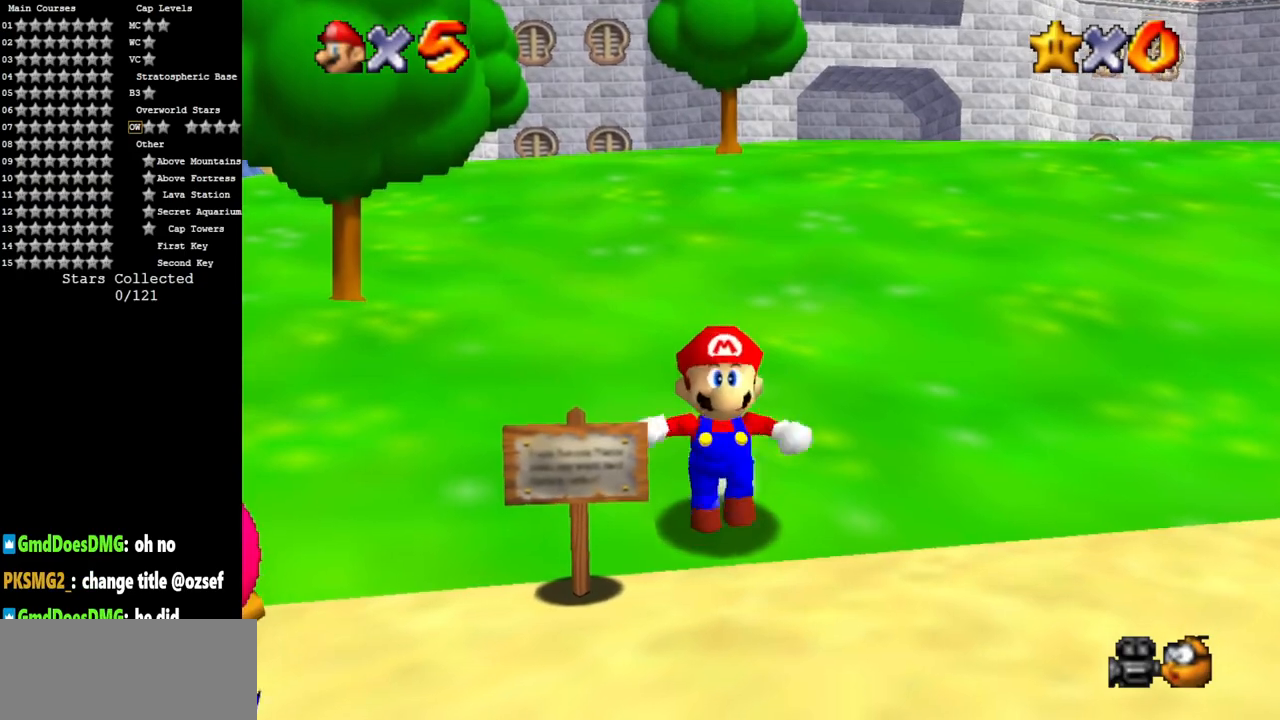
{"buttons": [], "left_stick": "center", "events": [[333, "left_stick", "center"]]}
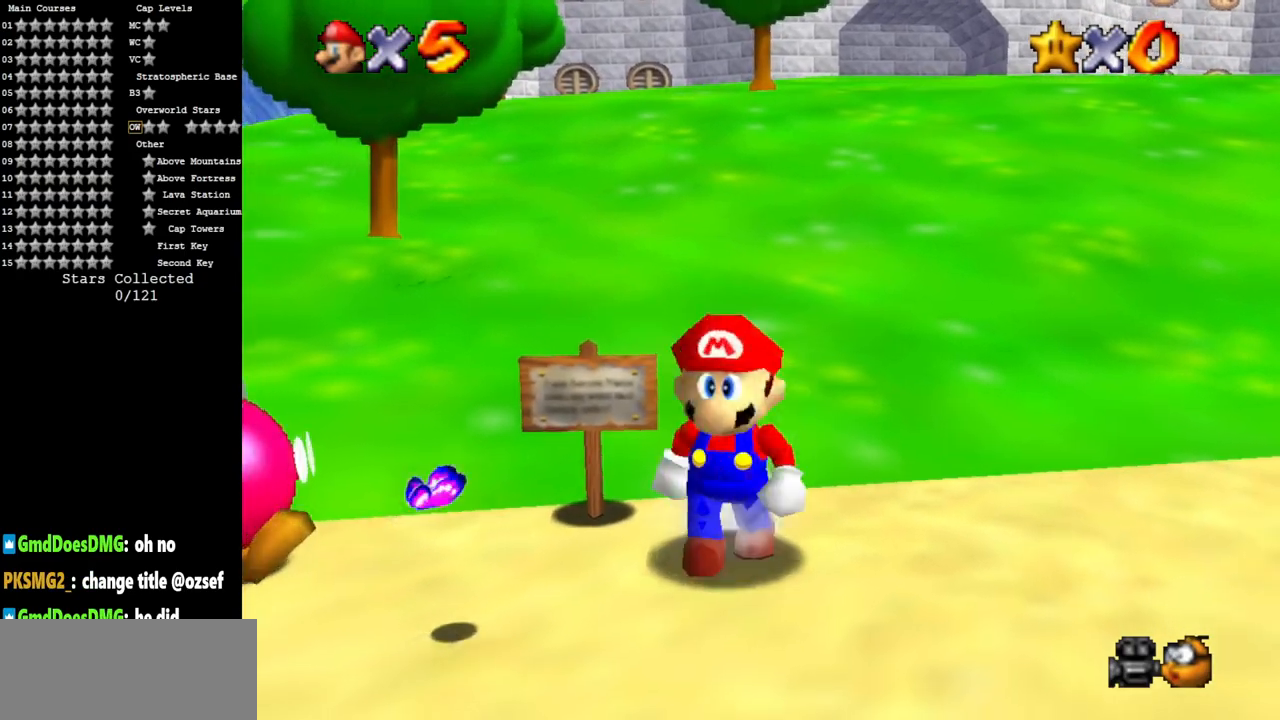
{"buttons": [], "left_stick": "center", "events": [[34, "left_stick", "up-left"], [367, "left_stick", "center"]]}
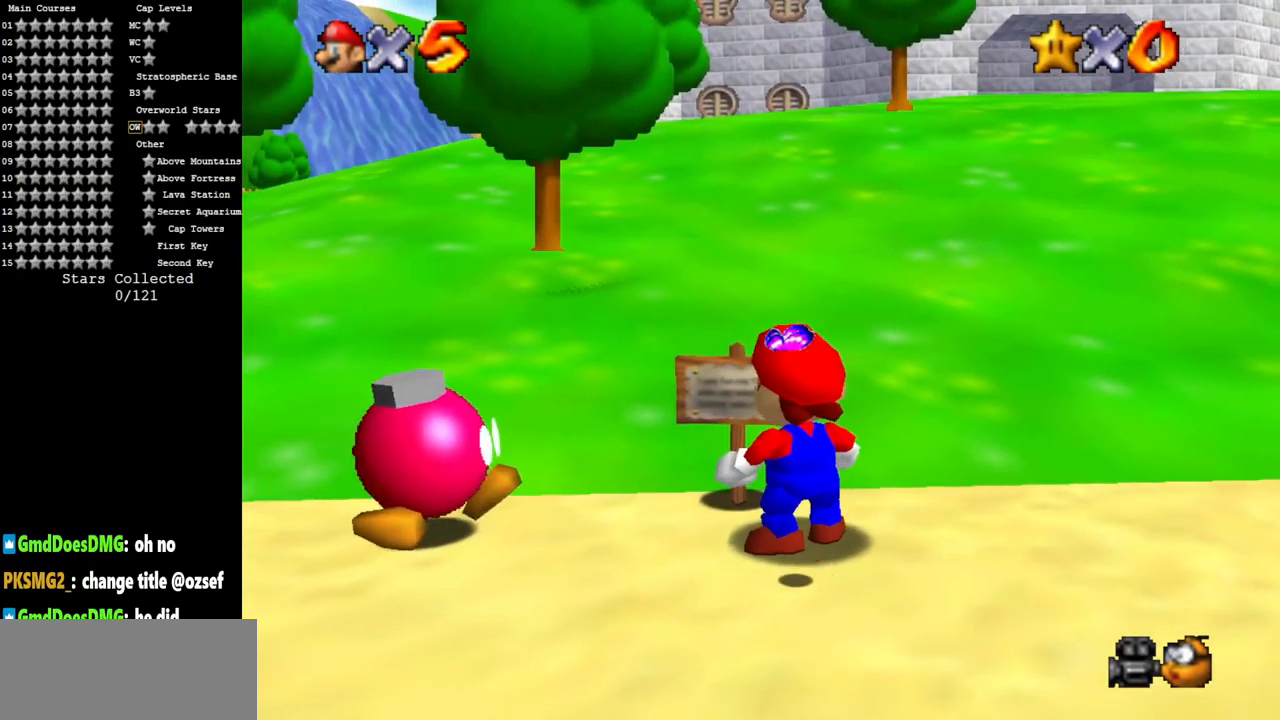
{"buttons": [], "left_stick": "center", "events": [[100, "B", "down"], [267, "B", "up"]]}
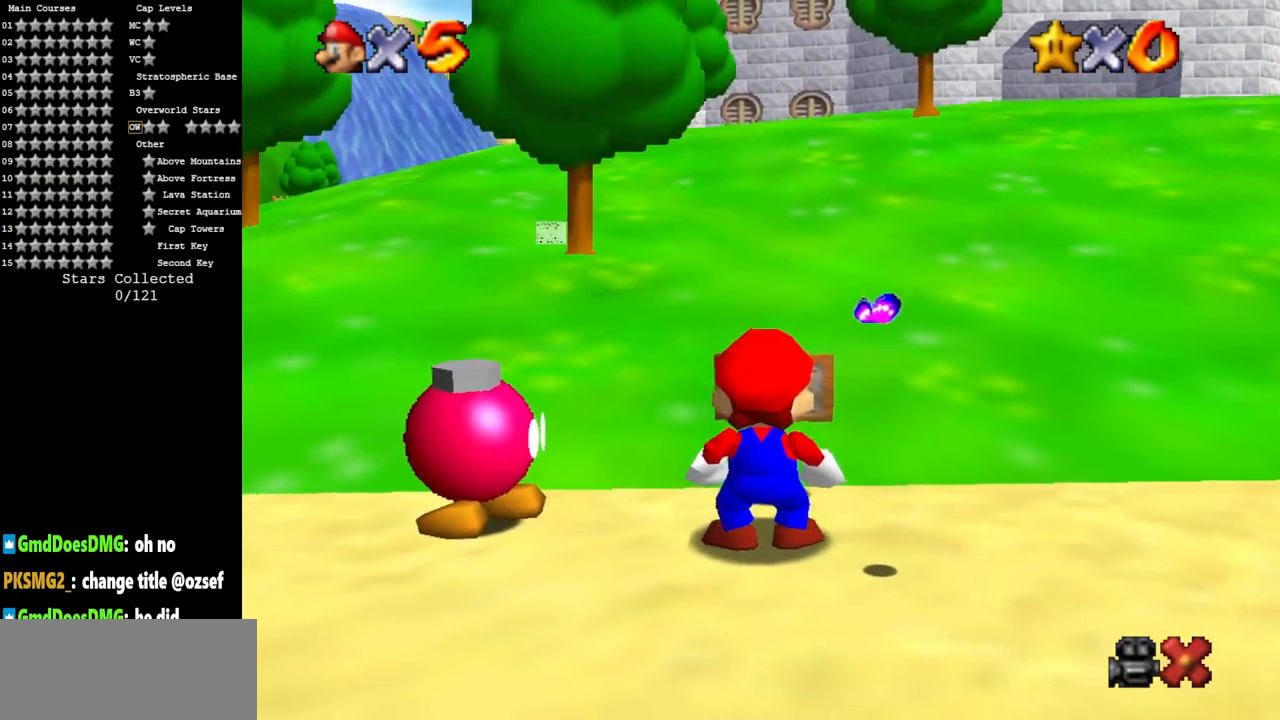
{"buttons": [], "left_stick": "center", "events": []}
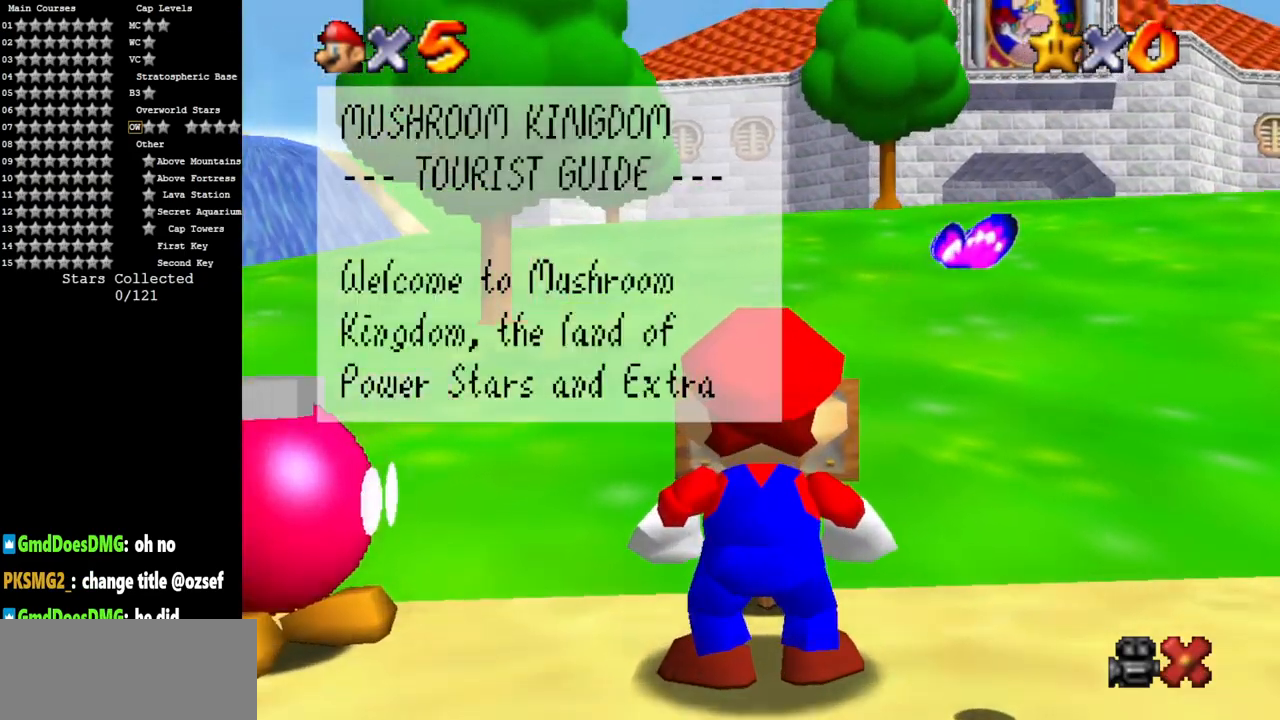
{"buttons": [], "left_stick": "center", "events": []}
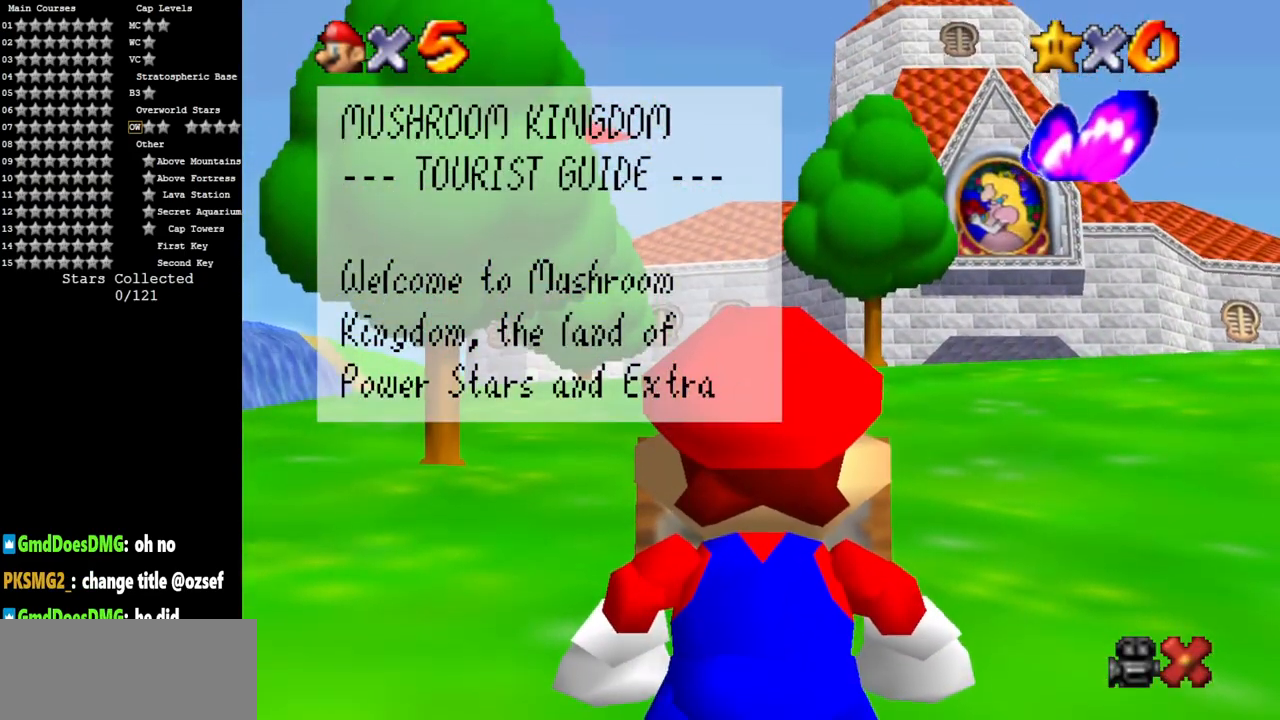
{"buttons": [], "left_stick": "center", "events": []}
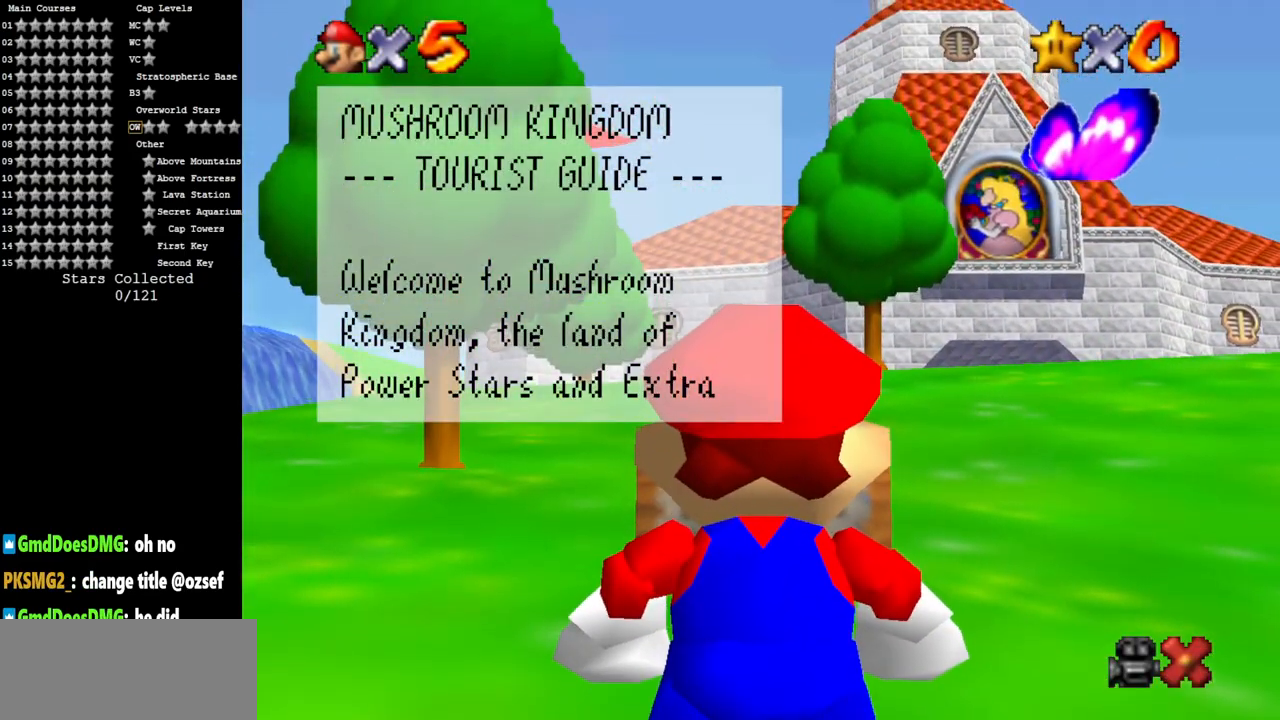
{"buttons": [], "left_stick": "center", "events": []}